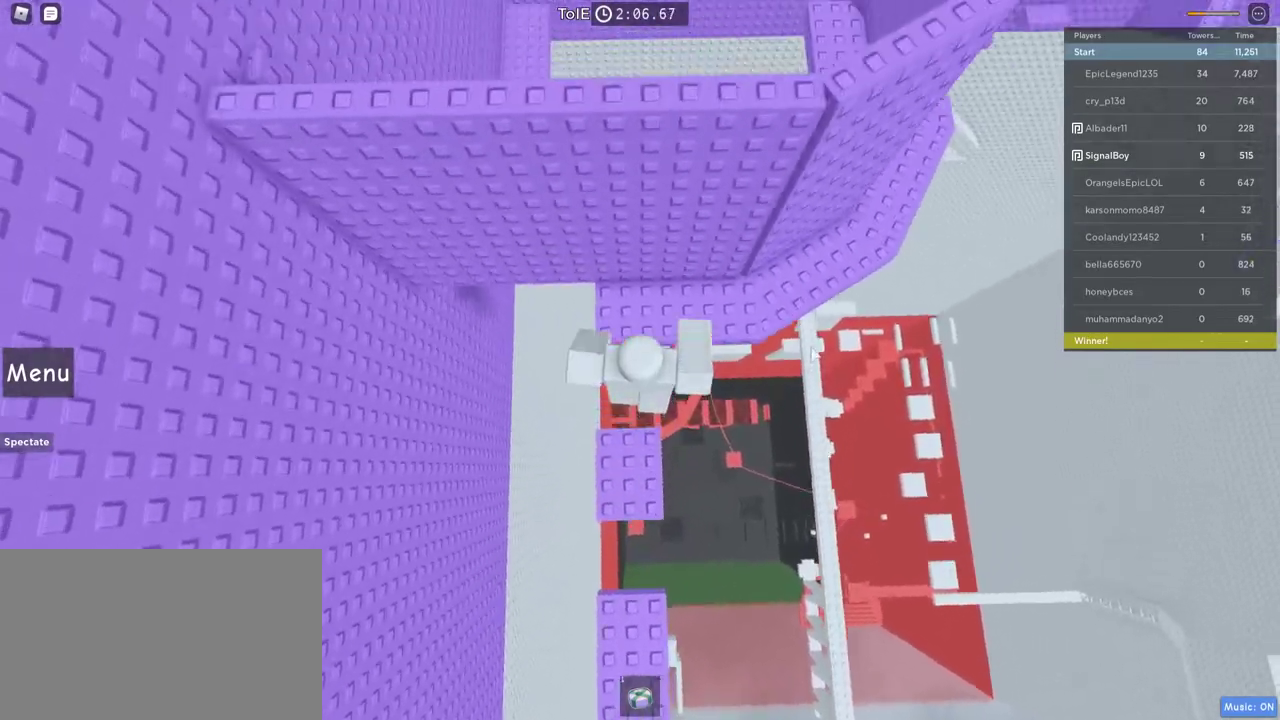
Gameplay with keyboard and mouse; each line is a JSON object with the keys and mouse buttons held at the frame after it. "events" lists presses ("down") and releases ("up") of "1", "2", "3", "4", "5", "a", "alt", "c", "caps_lock", "ctrl", "d", "e", "f", "g", "q", "r", "s", "shift", "space", "t", "tab", "v", "w", "x", "z", "mouse_left", "mouse_wheel" and "mouse_right" between this image and that frame as [ms after this image, input, new state], when the widget could be followed in between. "mouse_left", "mouse_wheel", "mouse_right" = the "left", "wheel", "right" buttons of the "mouse" list. No other keys are recorded. "wheel" means that the mouse wheel is clicked or scrolled. Not read: mouse_move.
{"keys": ["d"], "mouse": [], "events": [[33, "shift", "down"], [67, "space", "up"], [167, "d", "down"], [167, "mouse_right", "up"], [267, "shift", "up"], [300, "w", "up"]]}
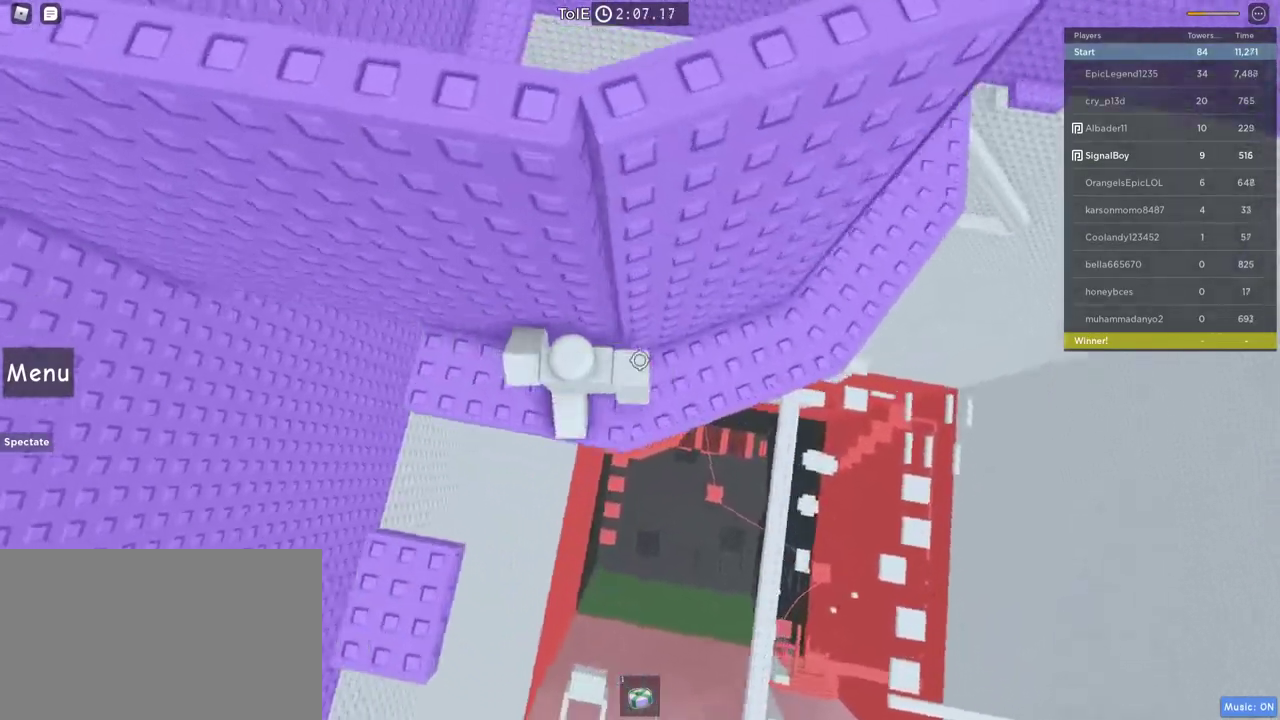
{"keys": ["d"], "mouse": [], "events": []}
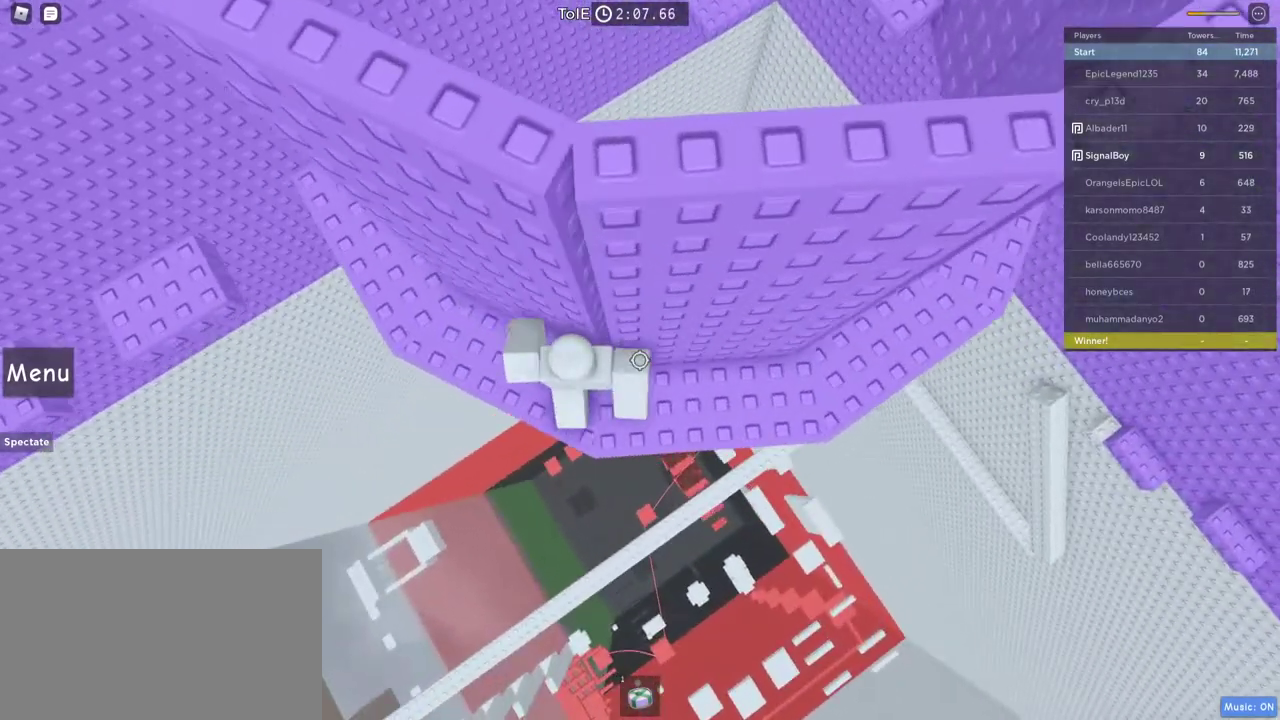
{"keys": ["d"], "mouse": [], "events": []}
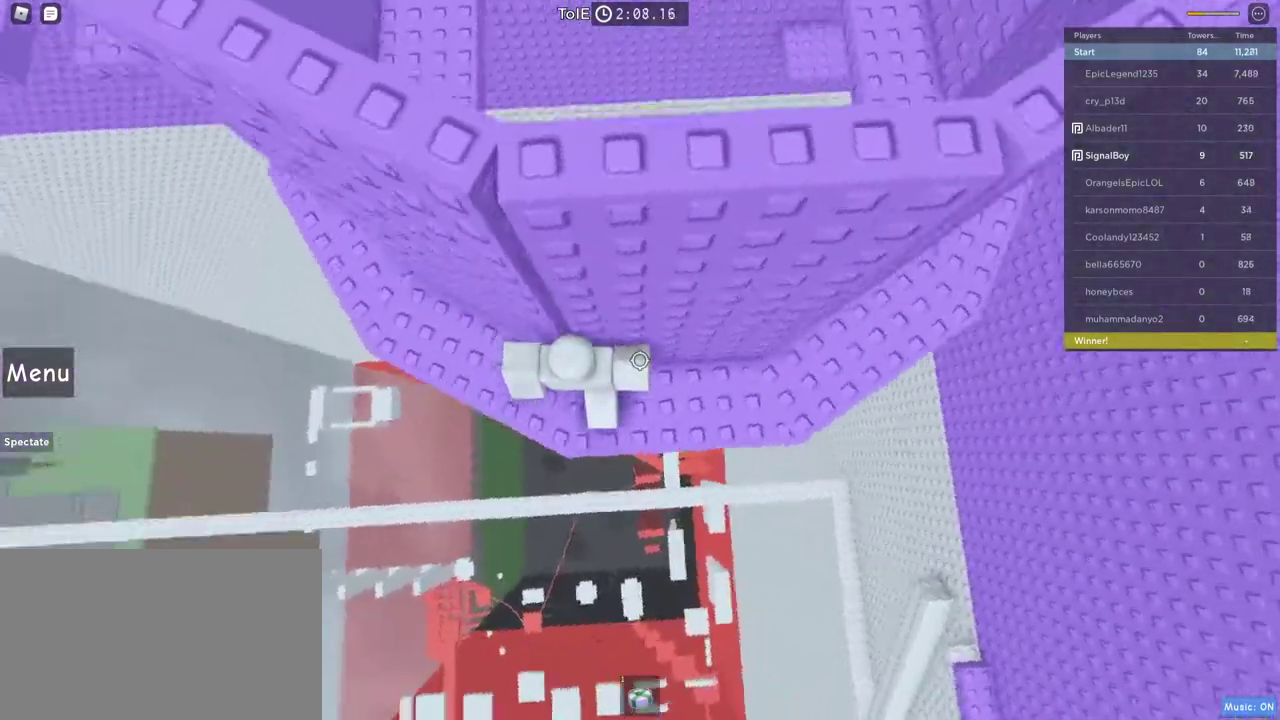
{"keys": ["d"], "mouse": [], "events": []}
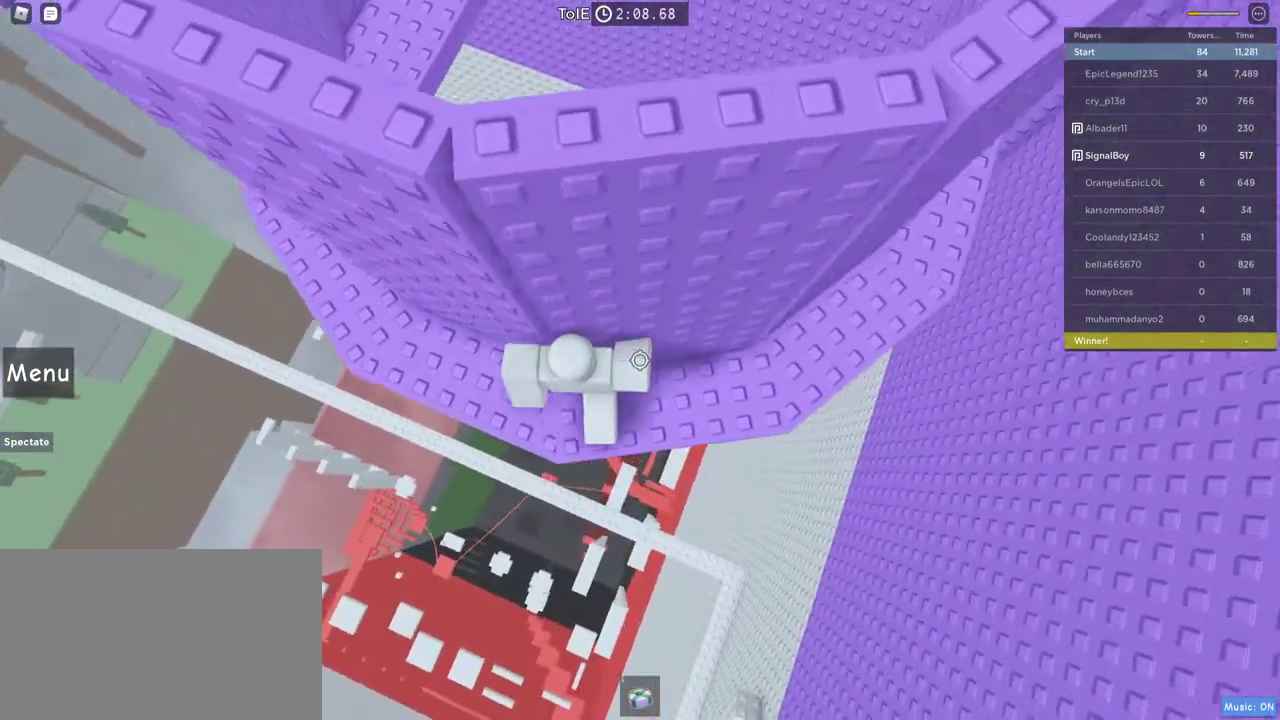
{"keys": ["d"], "mouse": [], "events": []}
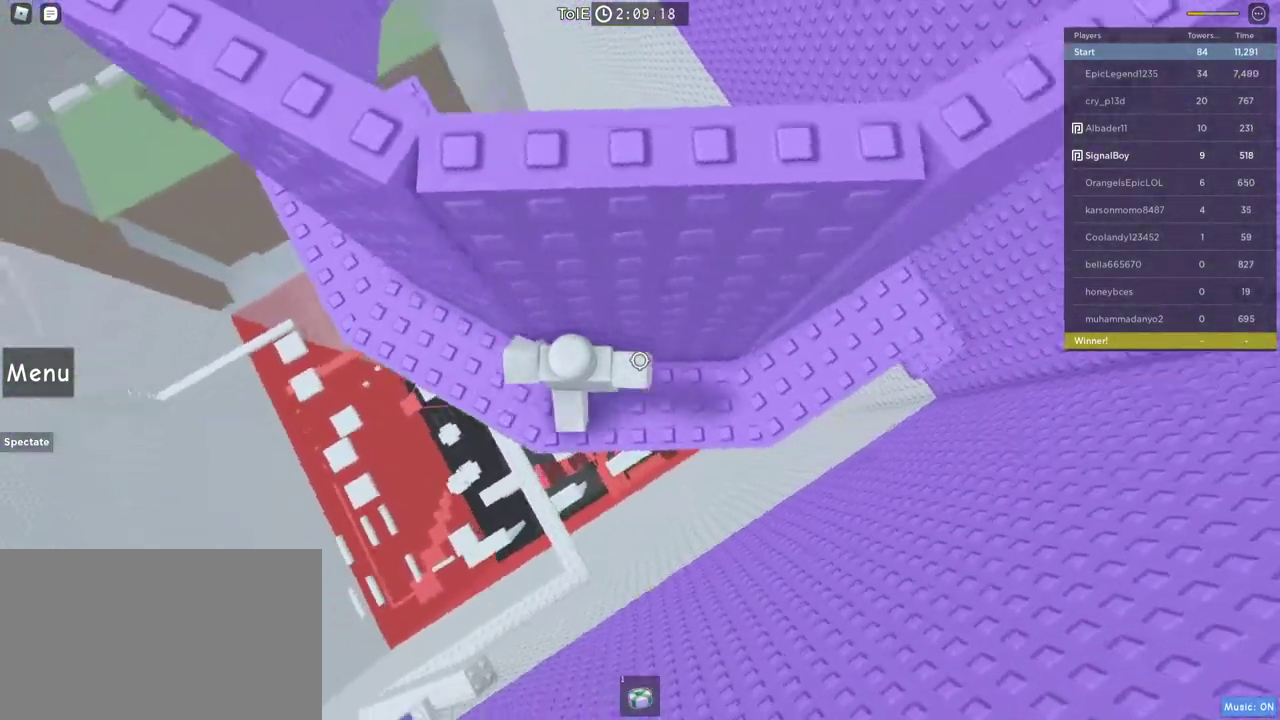
{"keys": ["d"], "mouse": [], "events": []}
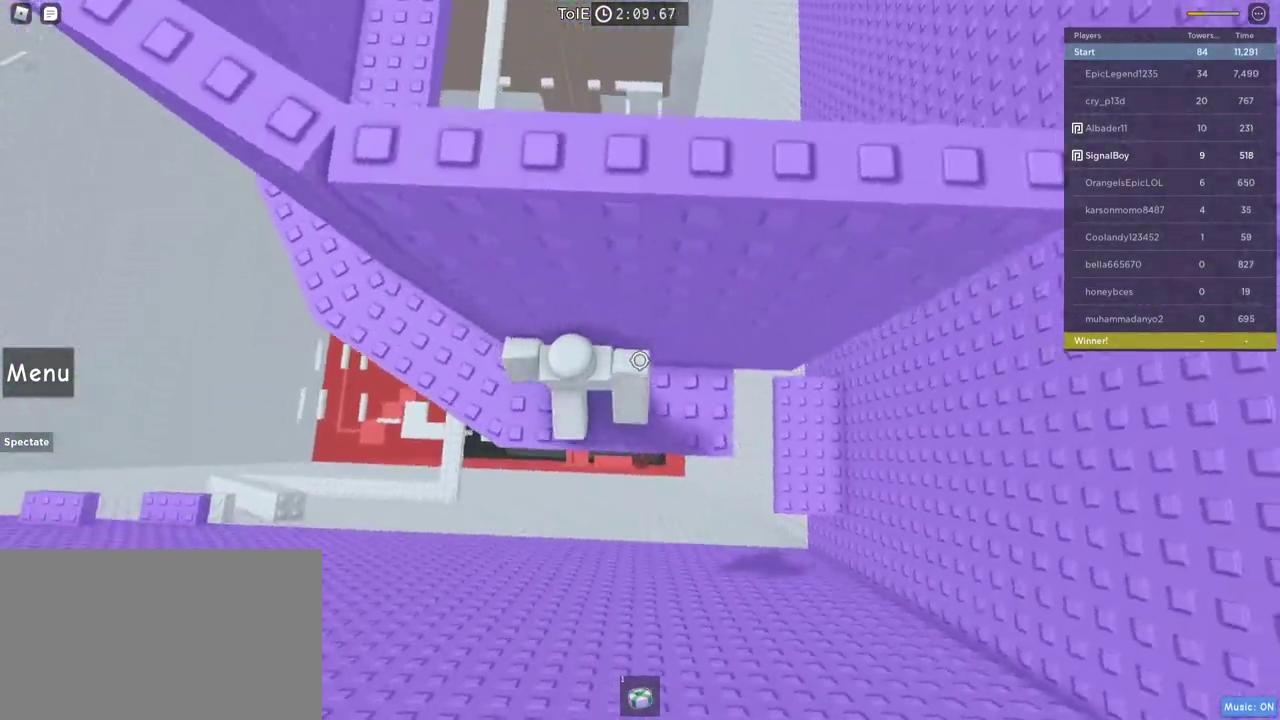
{"keys": ["d"], "mouse": [], "events": [[117, "d", "up"], [267, "d", "down"]]}
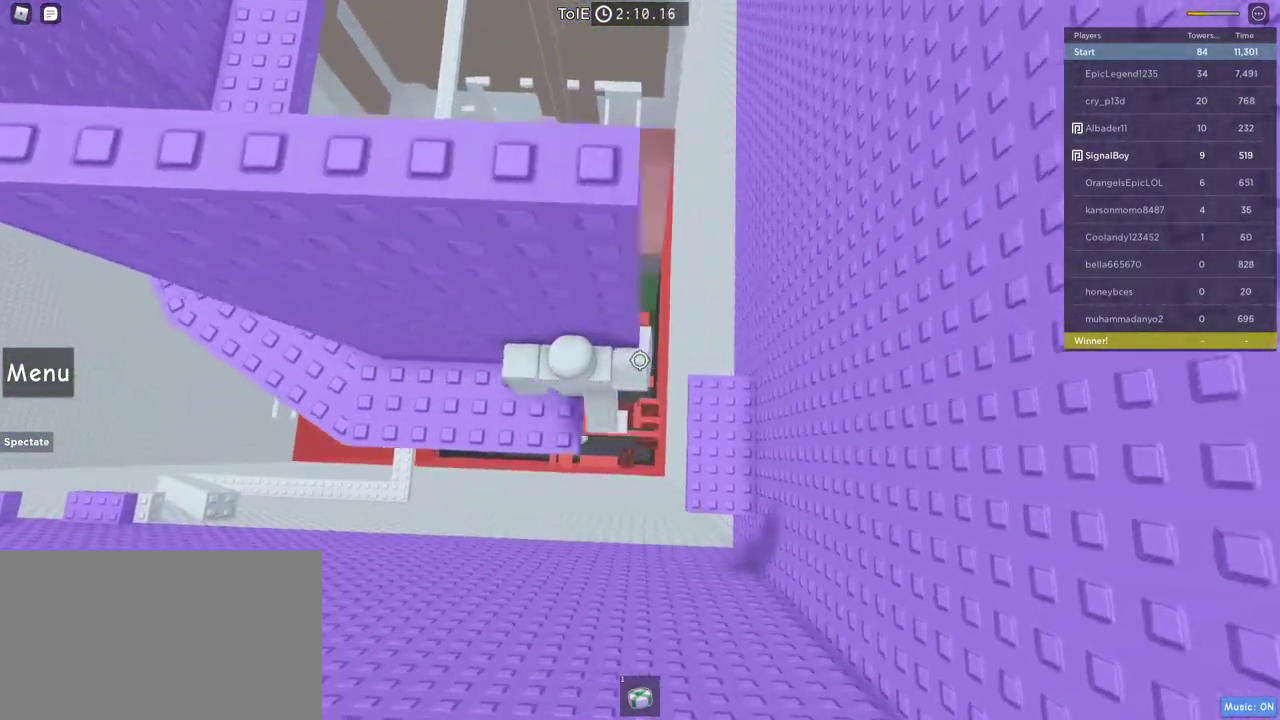
{"keys": ["d", "w"], "mouse": [], "events": [[50, "space", "down"], [183, "w", "down"], [333, "space", "up"]]}
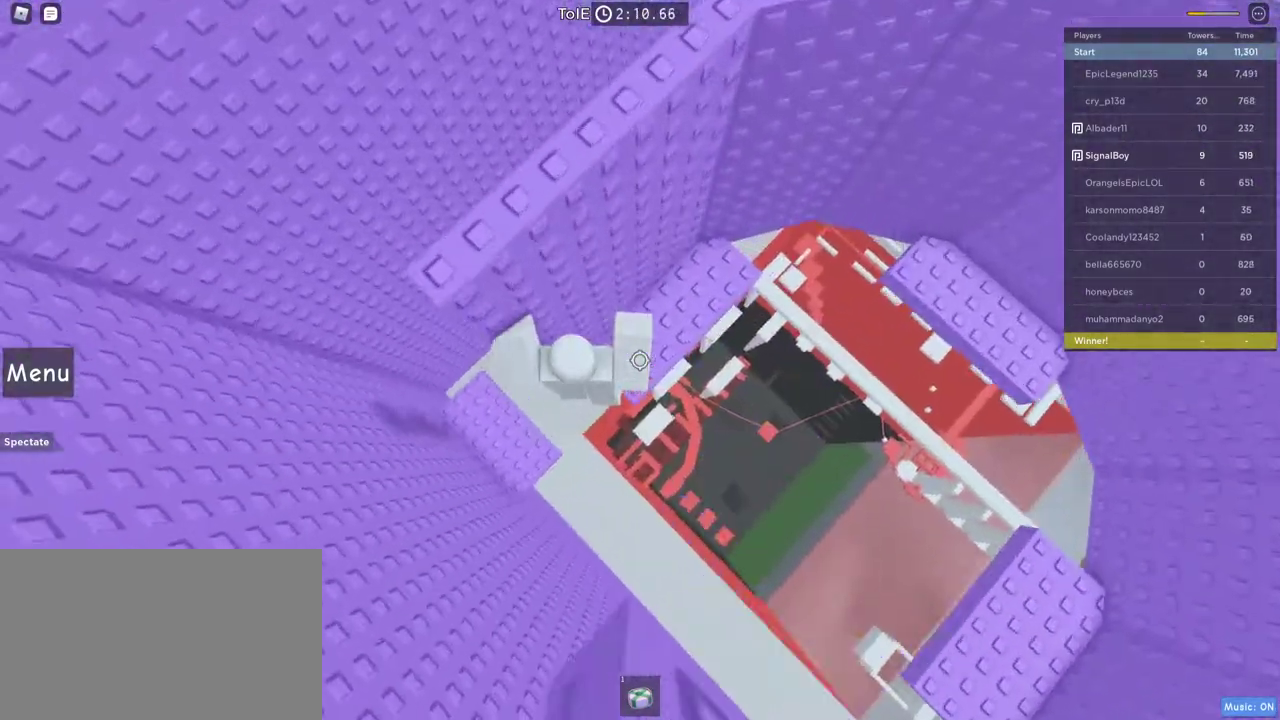
{"keys": ["w"], "mouse": ["right"], "events": [[100, "d", "up"], [300, "mouse_right", "down"], [300, "shift", "down"], [483, "shift", "up"]]}
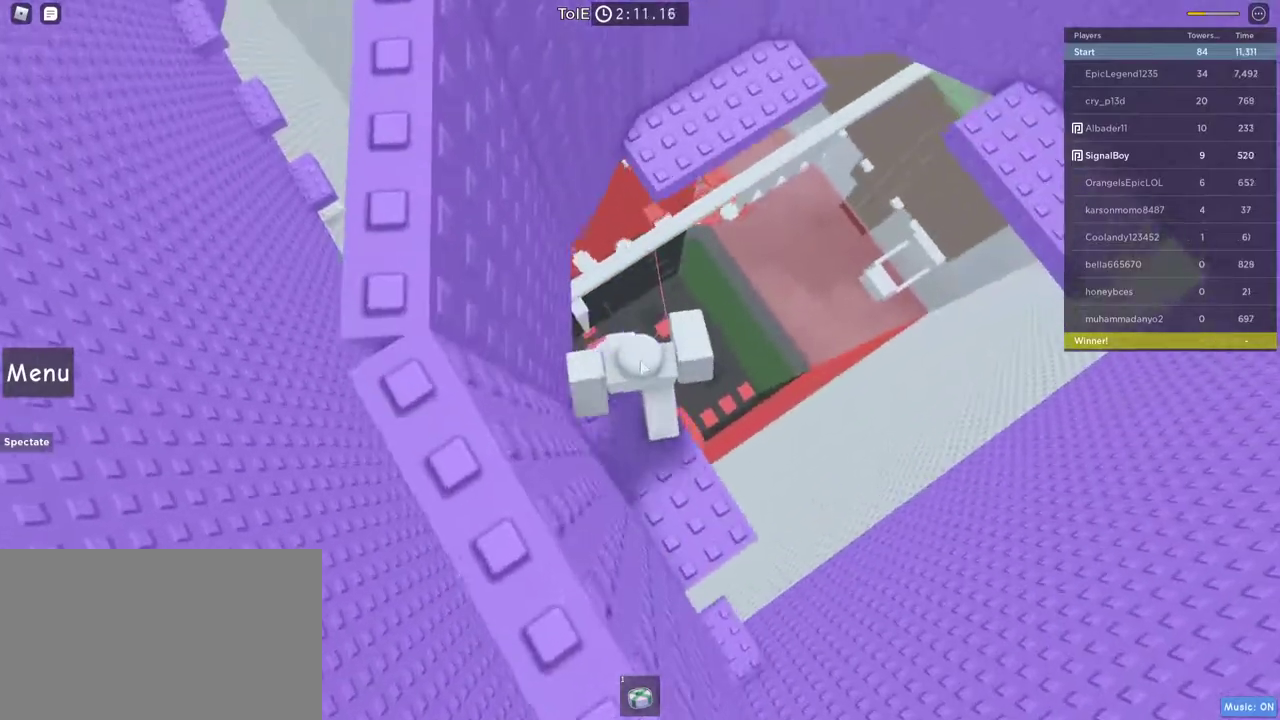
{"keys": ["w"], "mouse": ["right"], "events": [[117, "space", "down"], [350, "space", "up"]]}
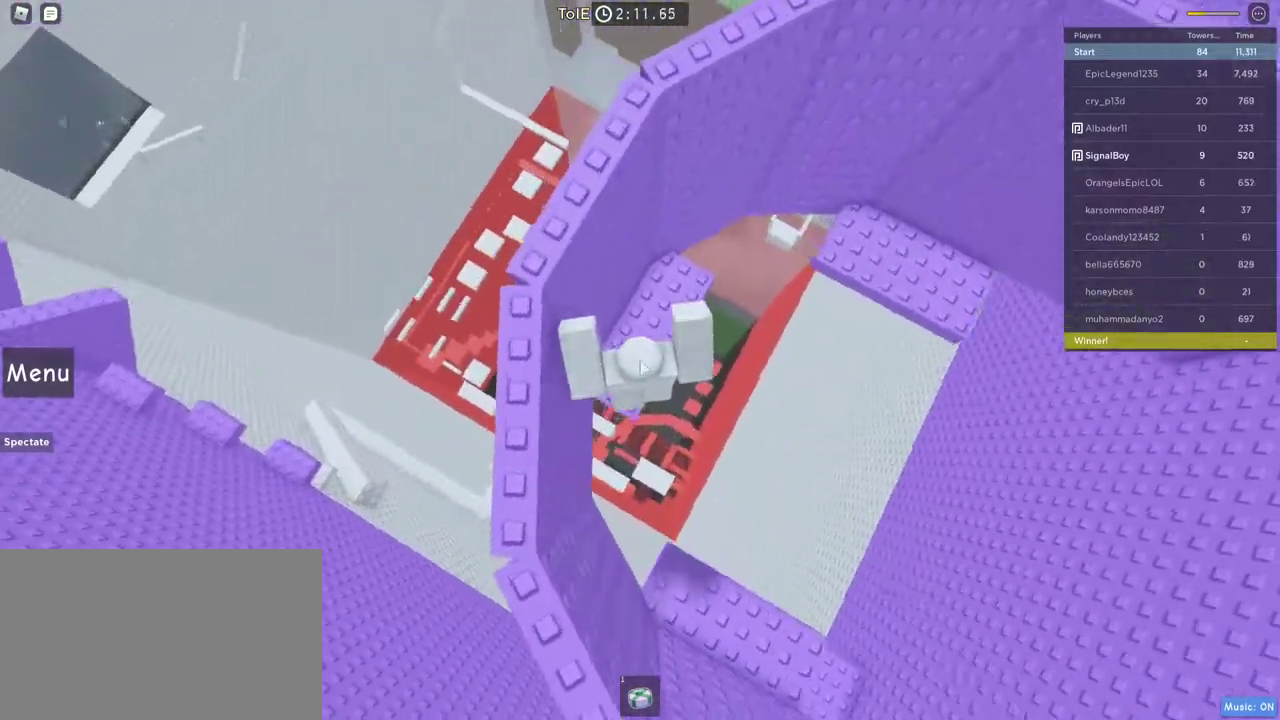
{"keys": ["space", "w"], "mouse": ["right"], "events": [[367, "space", "down"]]}
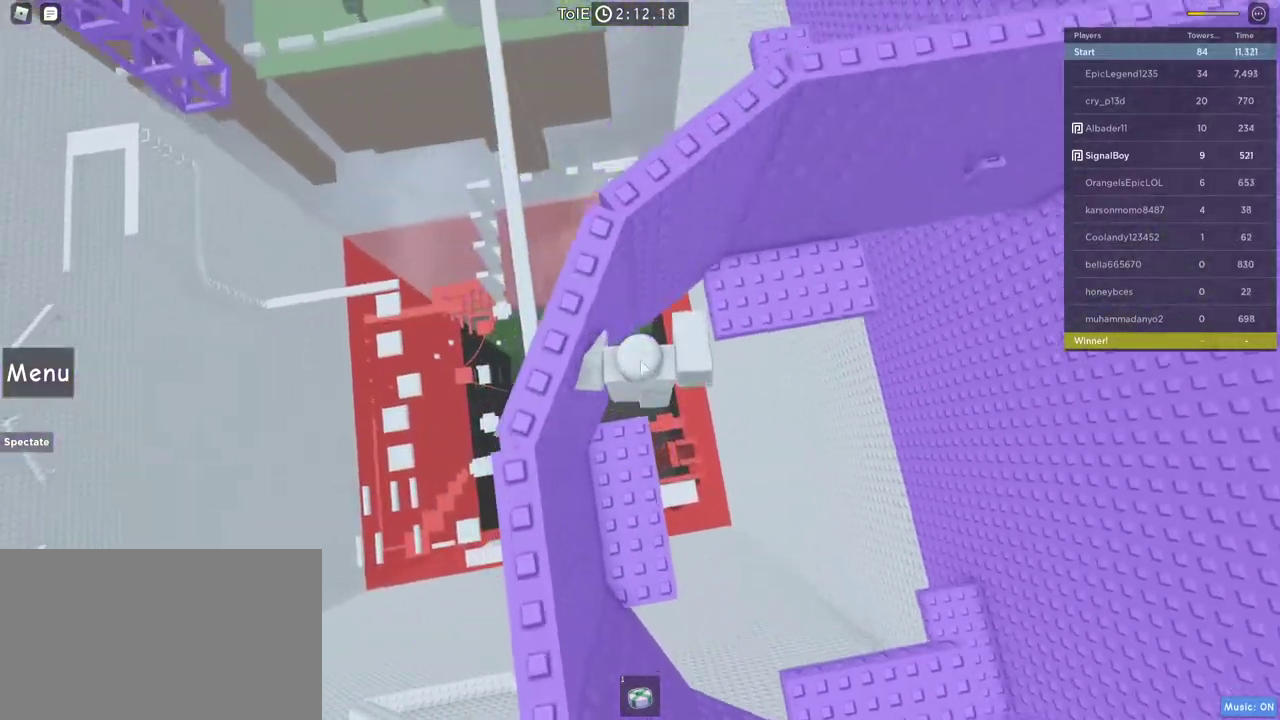
{"keys": ["d", "w"], "mouse": ["right"], "events": [[100, "d", "down"], [100, "shift", "down"], [150, "space", "up"], [333, "shift", "up"]]}
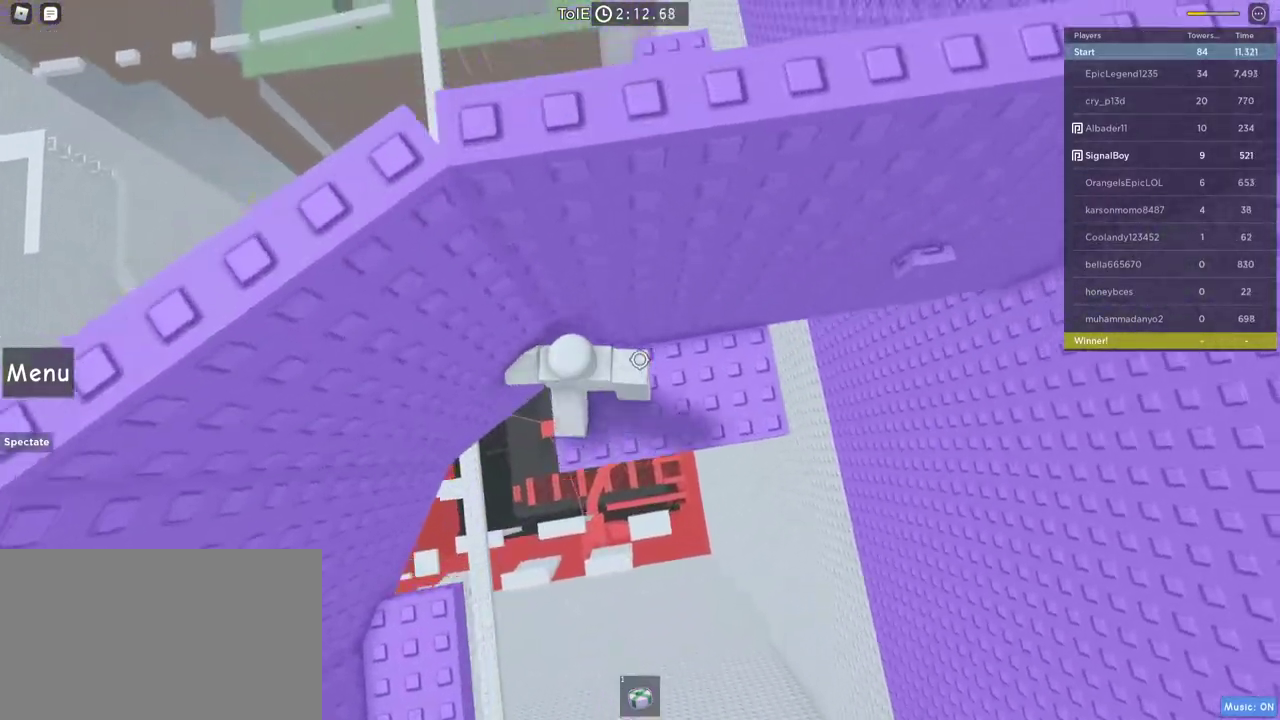
{"keys": ["space", "w"], "mouse": [], "events": [[33, "mouse_right", "up"], [33, "w", "up"], [317, "space", "down"], [400, "w", "down"], [500, "d", "up"]]}
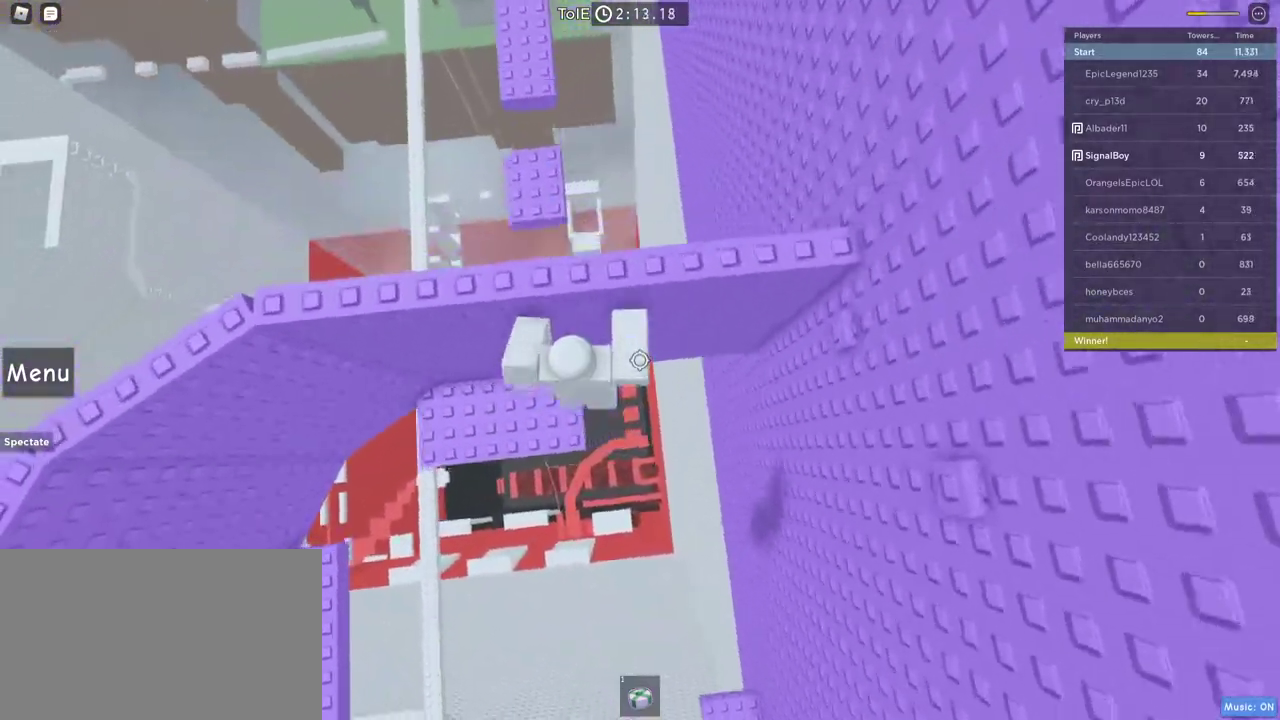
{"keys": ["space", "w"], "mouse": [], "events": [[50, "space", "up"], [183, "w", "up"], [283, "space", "down"], [417, "w", "down"]]}
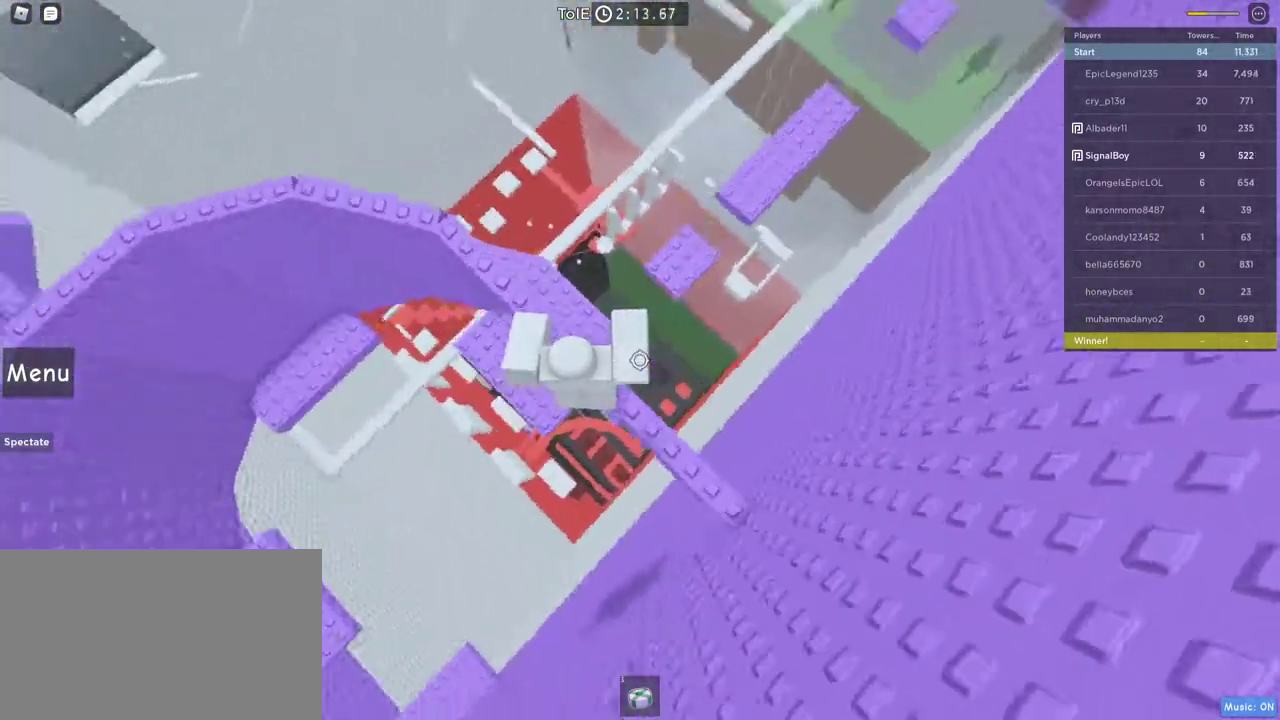
{"keys": ["shift", "space", "w"], "mouse": ["right"], "events": [[17, "space", "up"], [150, "space", "down"], [433, "mouse_right", "down"], [483, "shift", "down"]]}
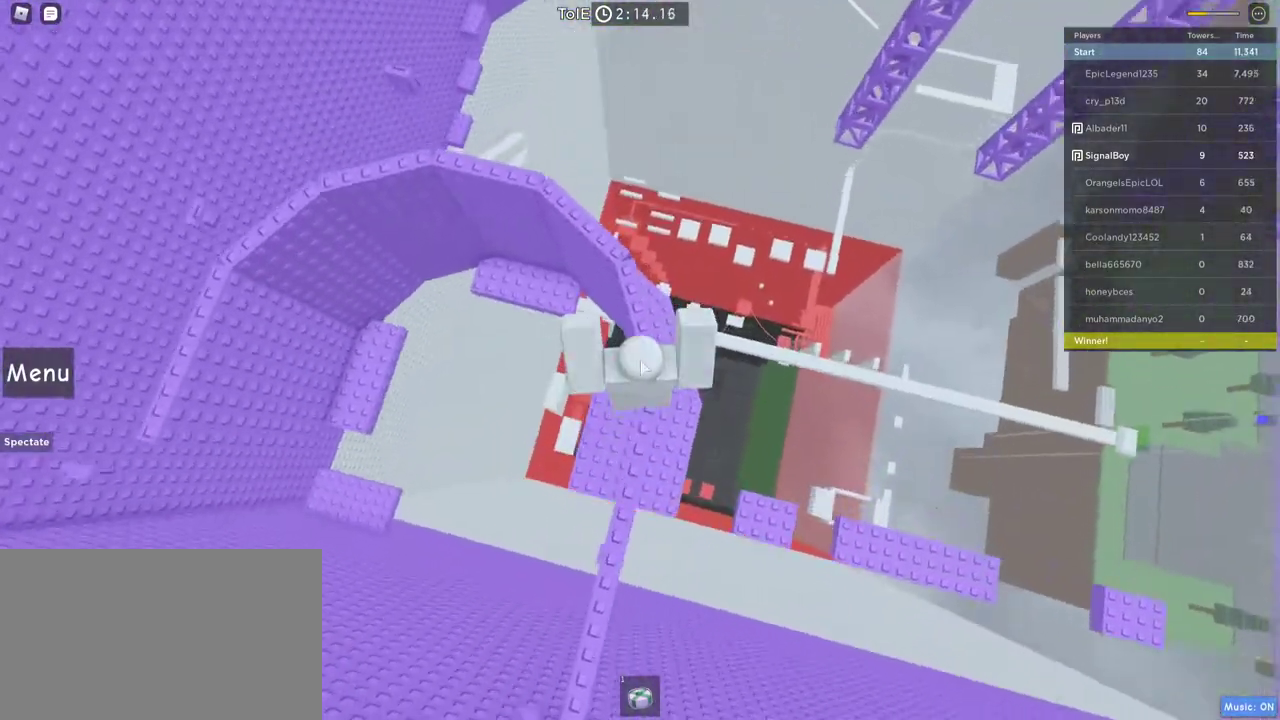
{"keys": ["w"], "mouse": ["right"], "events": [[33, "space", "up"], [117, "shift", "up"], [167, "space", "down"], [400, "space", "up"]]}
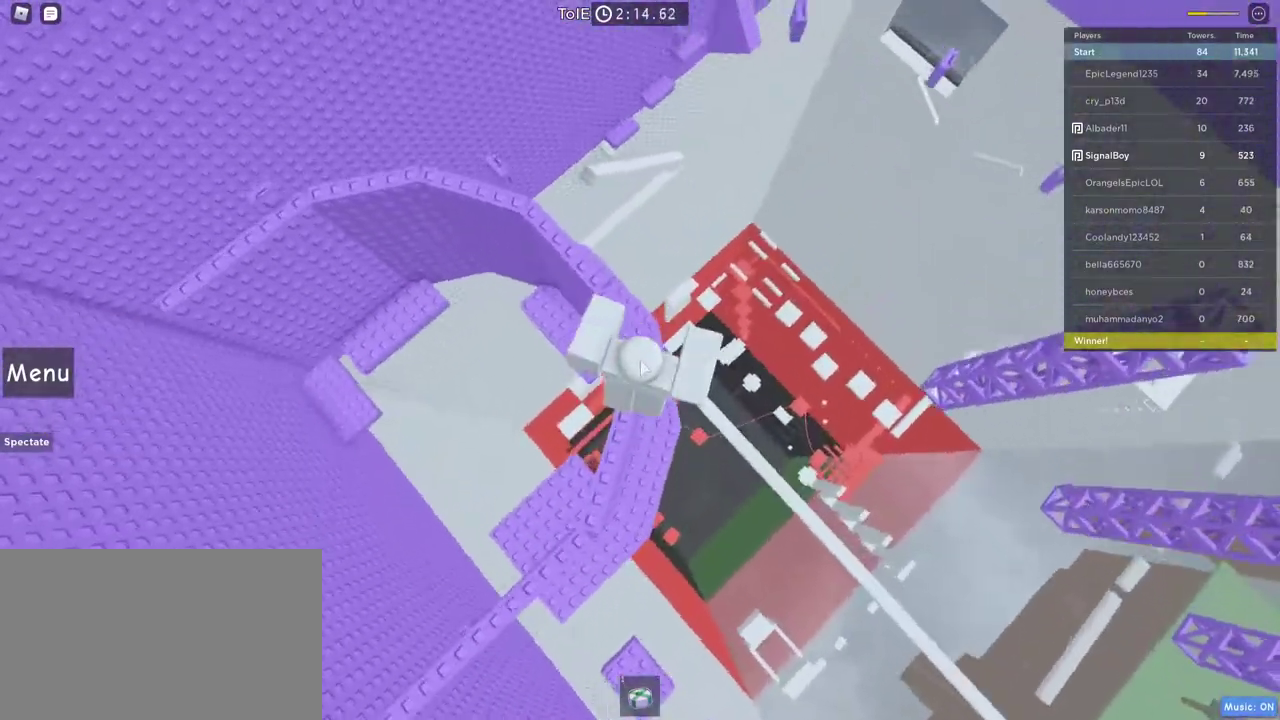
{"keys": [], "mouse": ["right"], "events": [[50, "w", "up"], [183, "w", "down"], [417, "w", "up"]]}
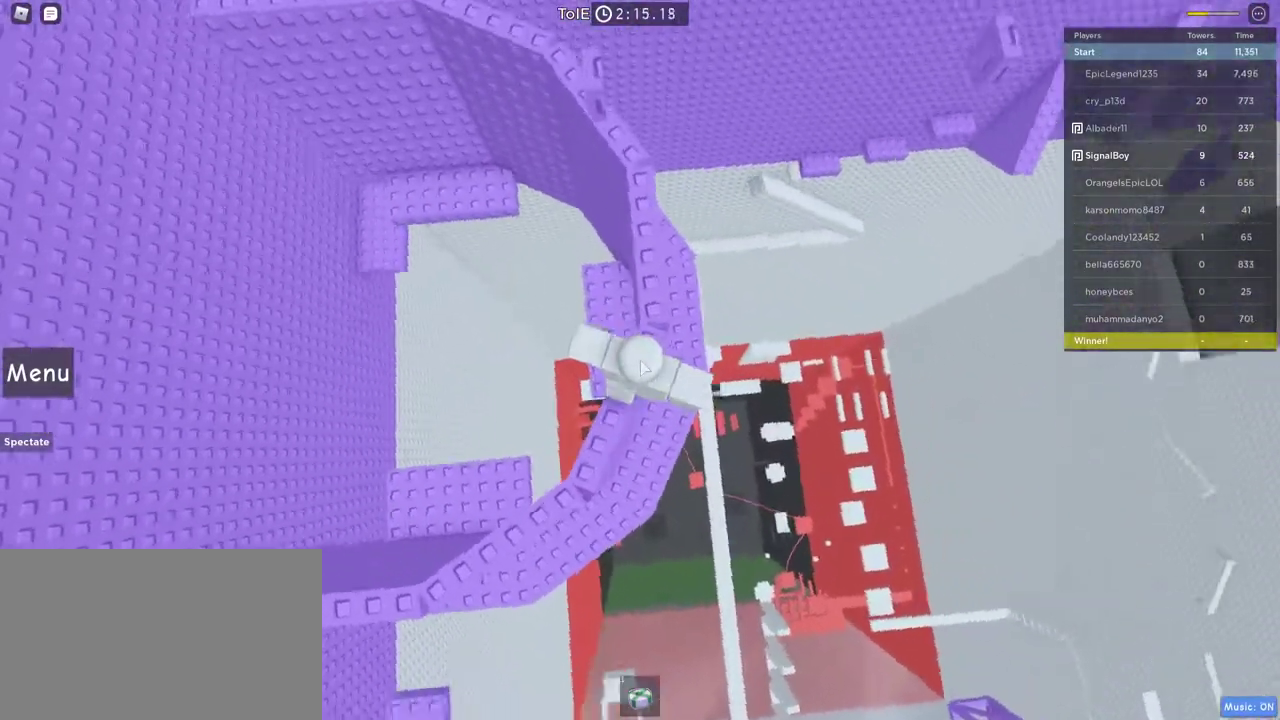
{"keys": [], "mouse": ["right"], "events": [[100, "w", "down"], [150, "space", "down"], [383, "space", "up"], [483, "w", "up"]]}
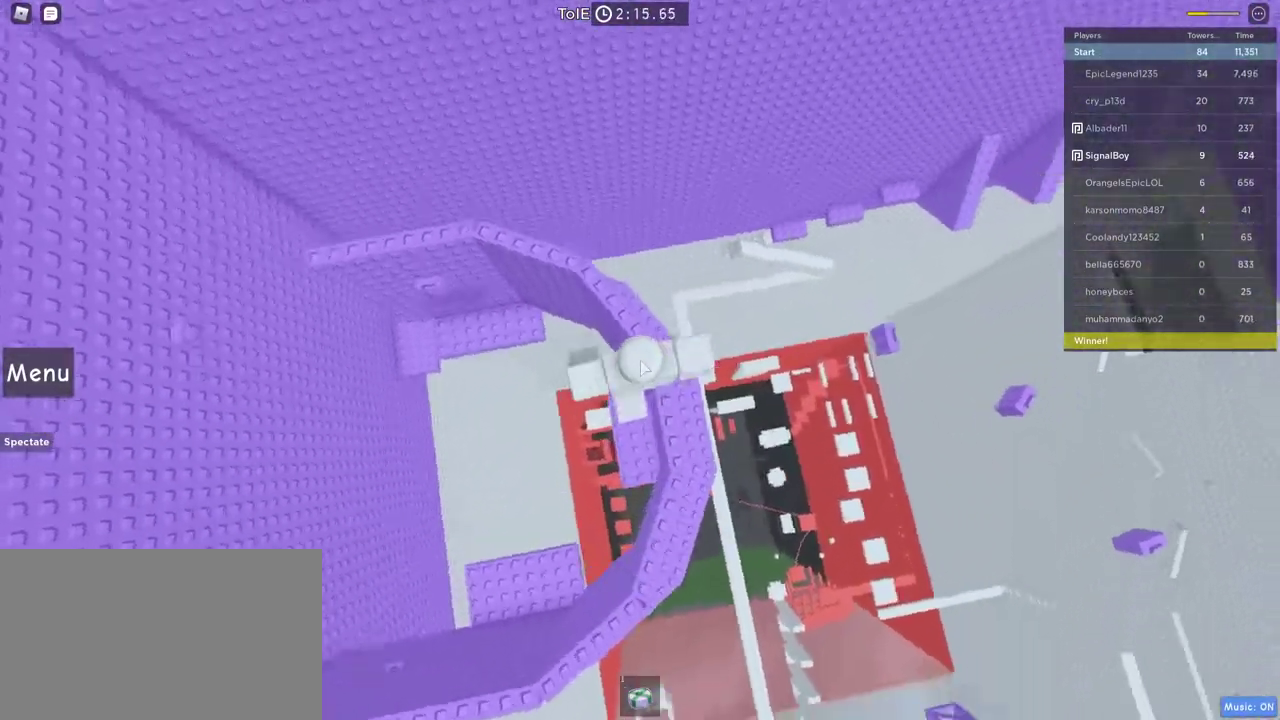
{"keys": ["space", "w"], "mouse": ["right"], "events": [[500, "space", "down"], [500, "w", "down"]]}
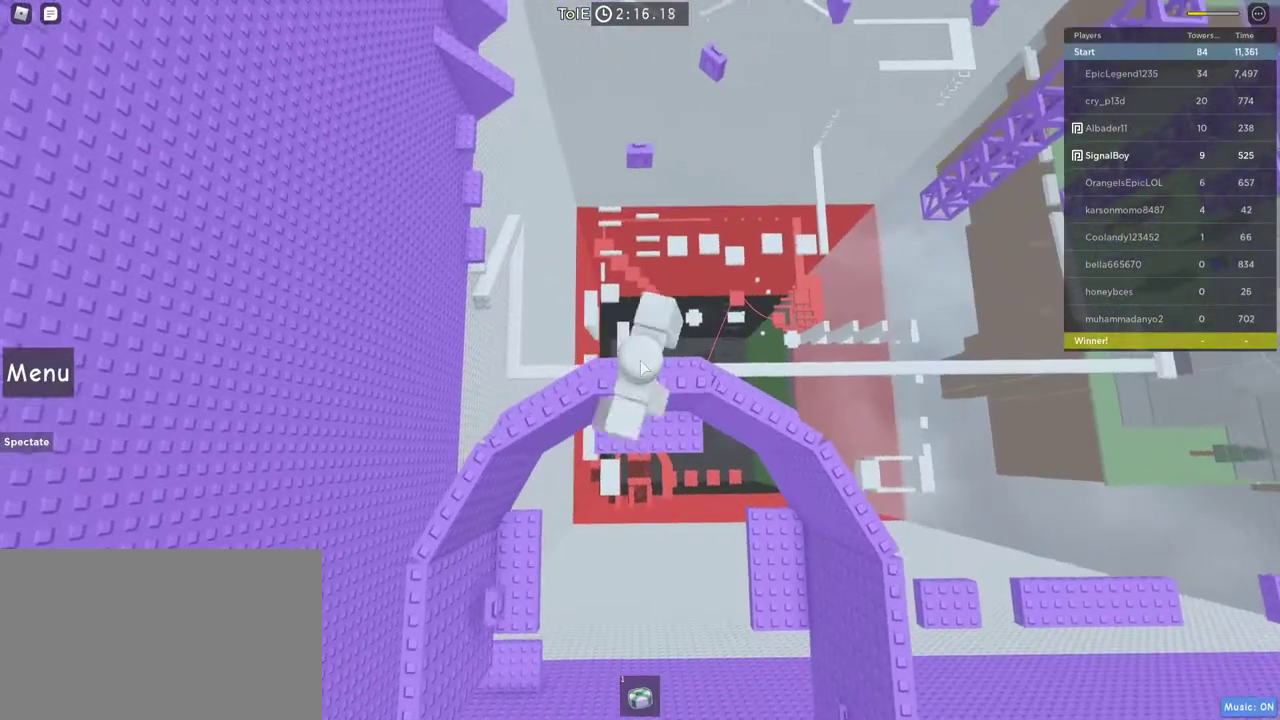
{"keys": ["w"], "mouse": ["right"], "events": [[183, "w", "up"], [233, "w", "down"], [283, "space", "up"]]}
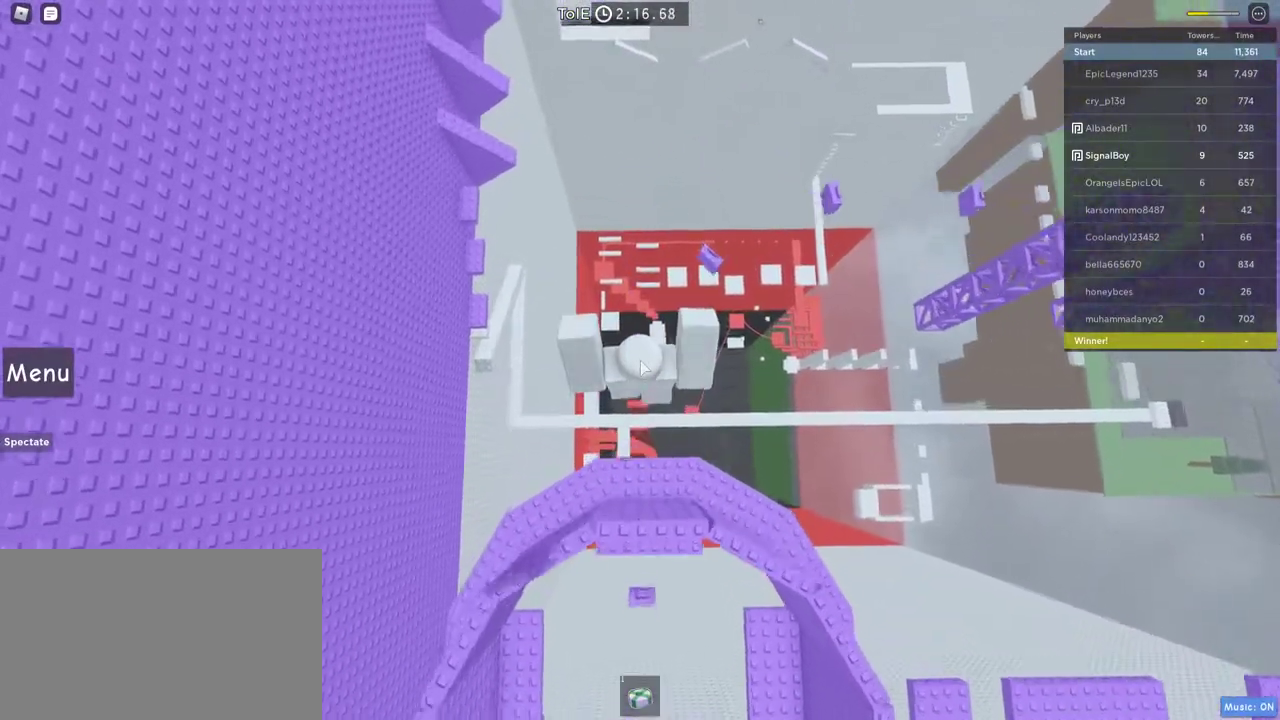
{"keys": [], "mouse": ["right"], "events": [[17, "w", "up"]]}
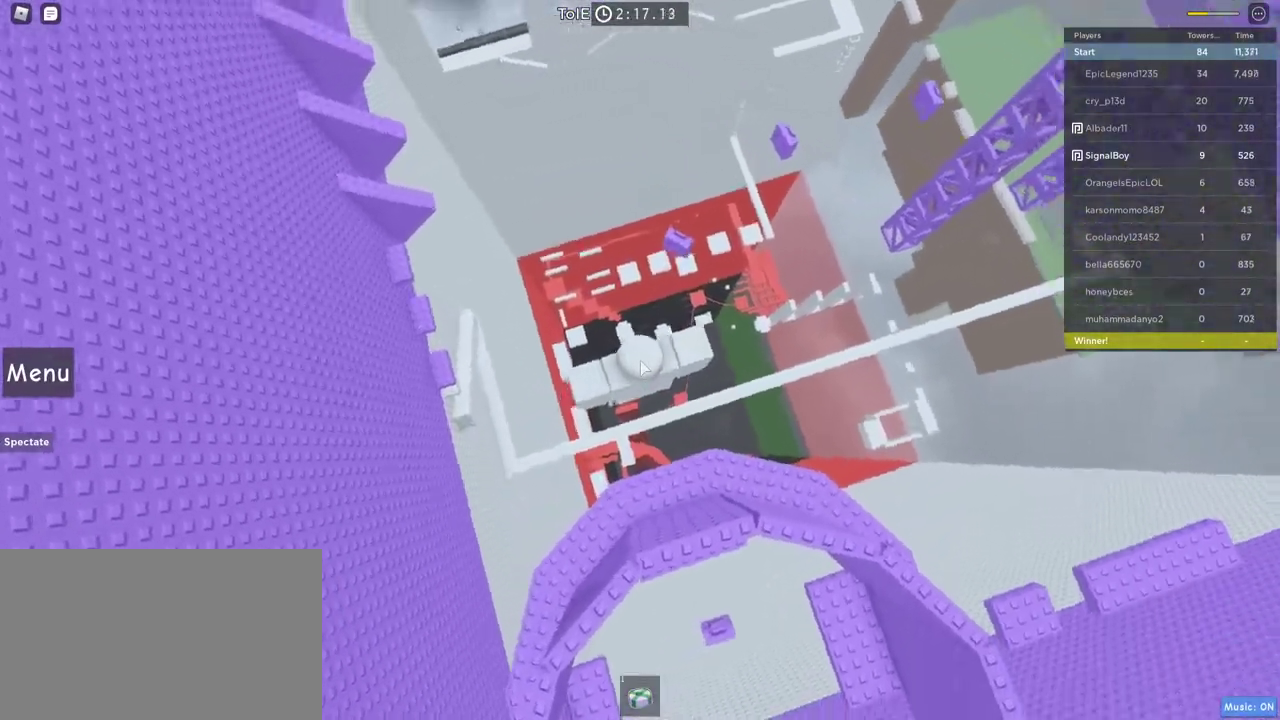
{"keys": ["w"], "mouse": ["right"], "events": [[117, "space", "down"], [217, "w", "down"], [350, "space", "up"]]}
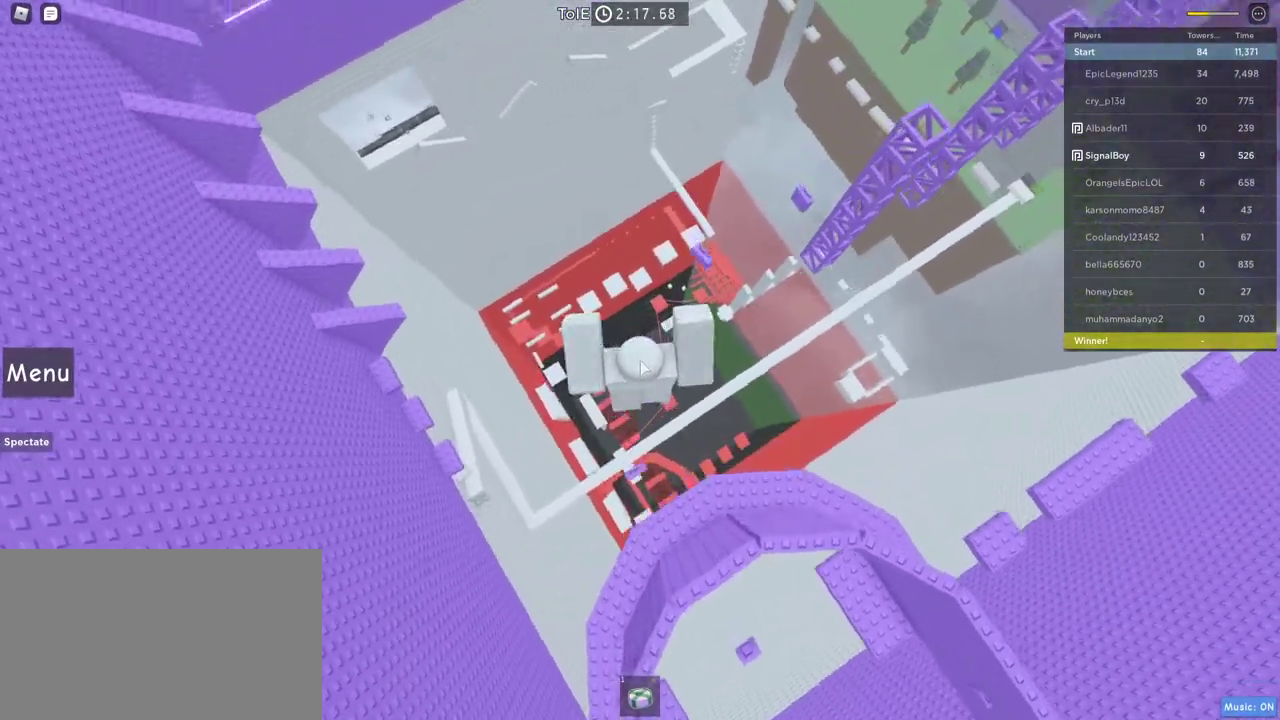
{"keys": ["space"], "mouse": ["right"], "events": [[50, "w", "up"], [417, "space", "down"]]}
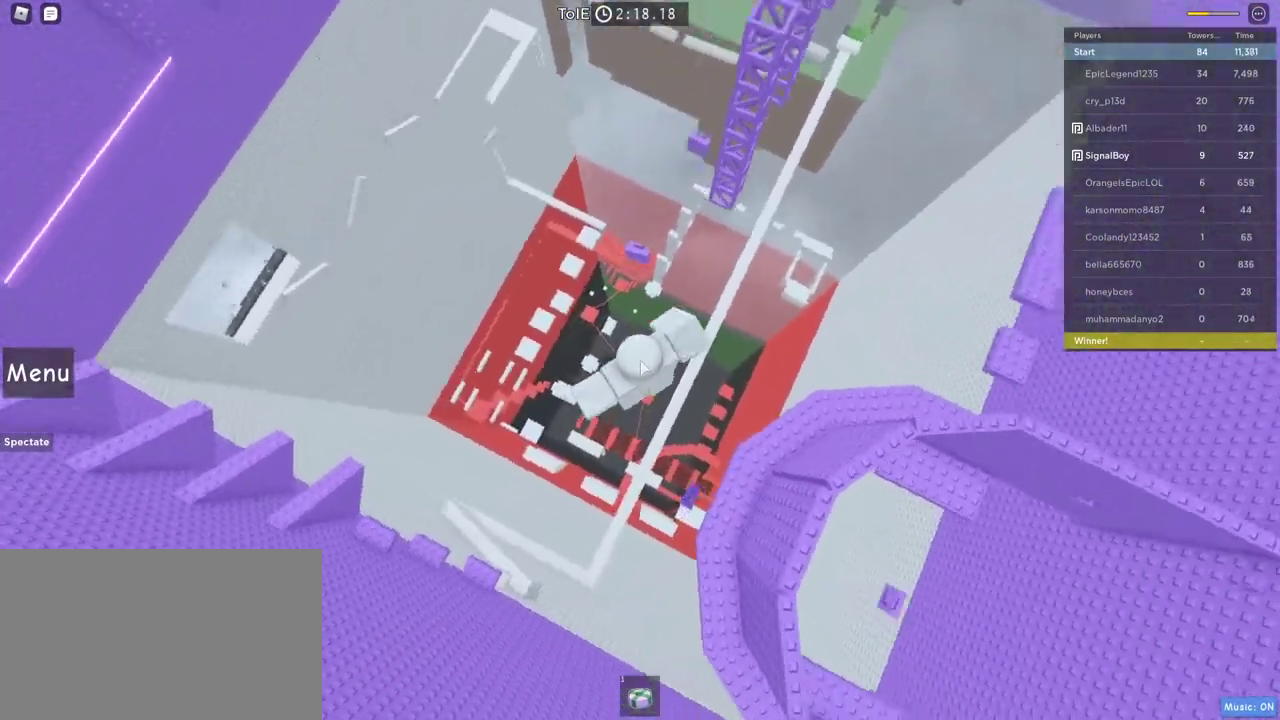
{"keys": [], "mouse": ["right"], "events": [[17, "w", "down"], [200, "space", "up"], [433, "w", "up"]]}
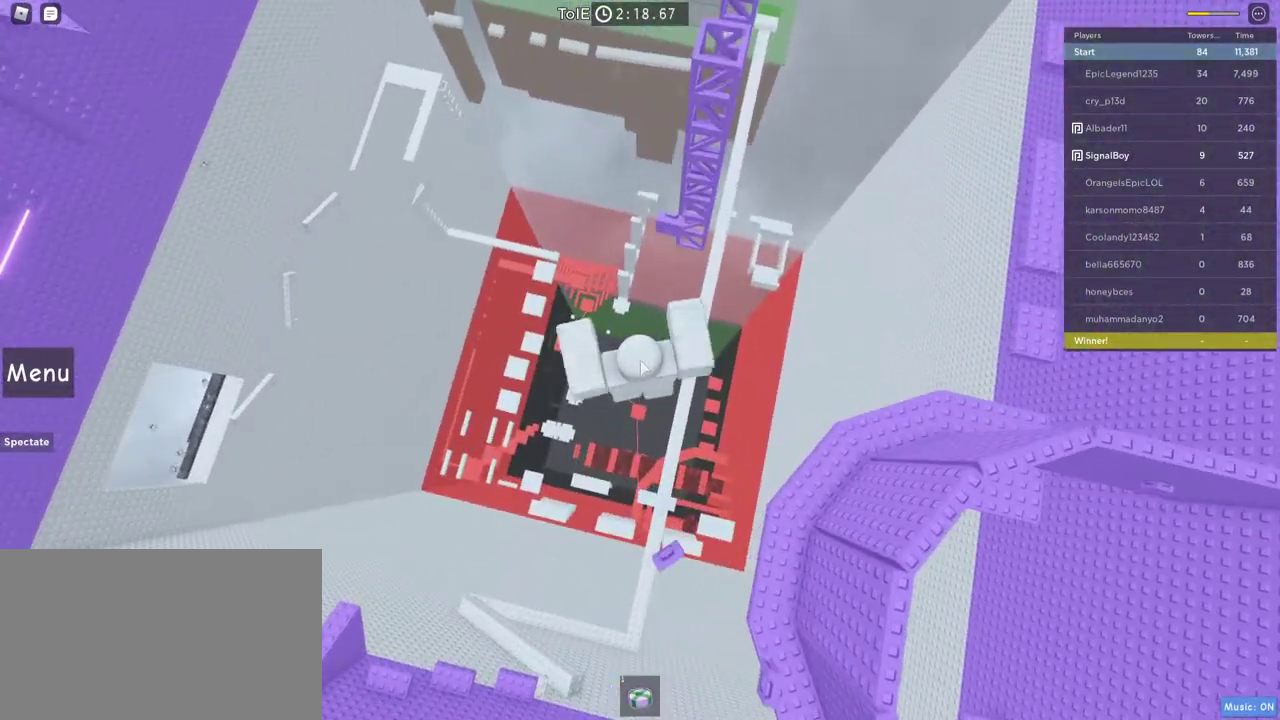
{"keys": ["w"], "mouse": ["right"], "events": [[83, "space", "down"], [83, "w", "down"], [350, "space", "up"], [350, "w", "up"], [450, "w", "down"]]}
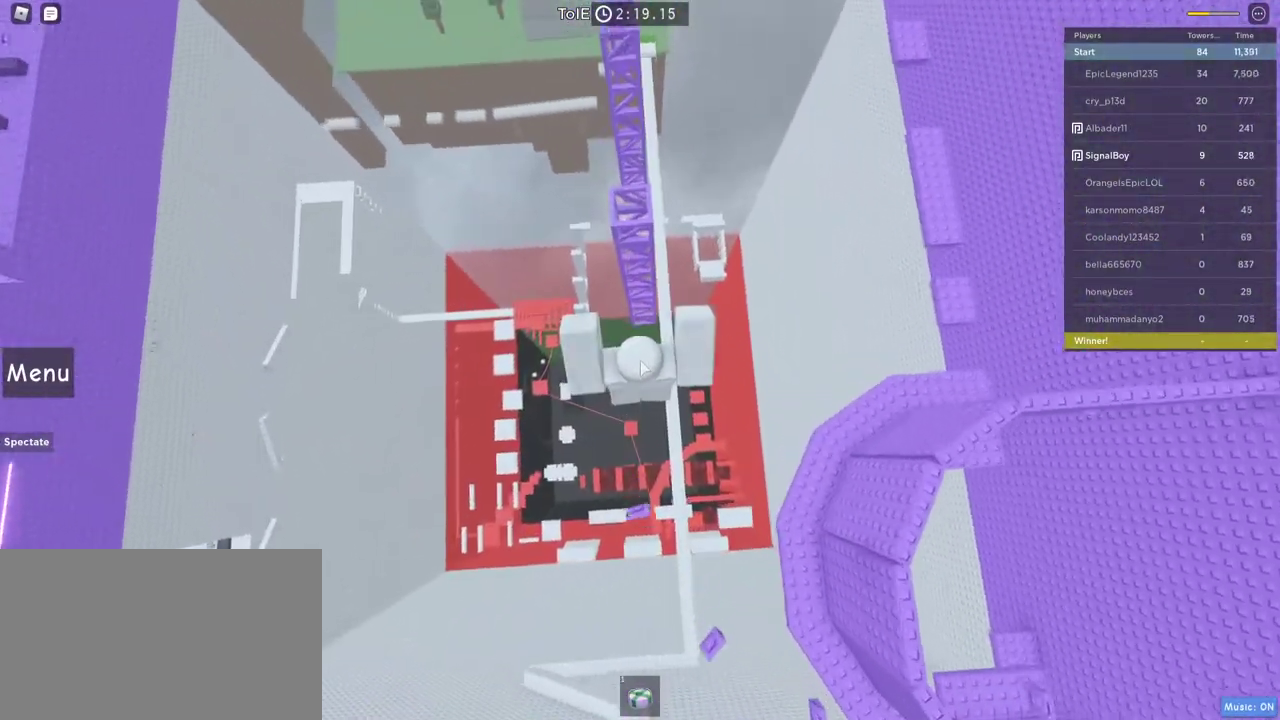
{"keys": [], "mouse": ["right"], "events": [[83, "space", "down"], [367, "space", "up"], [417, "w", "up"]]}
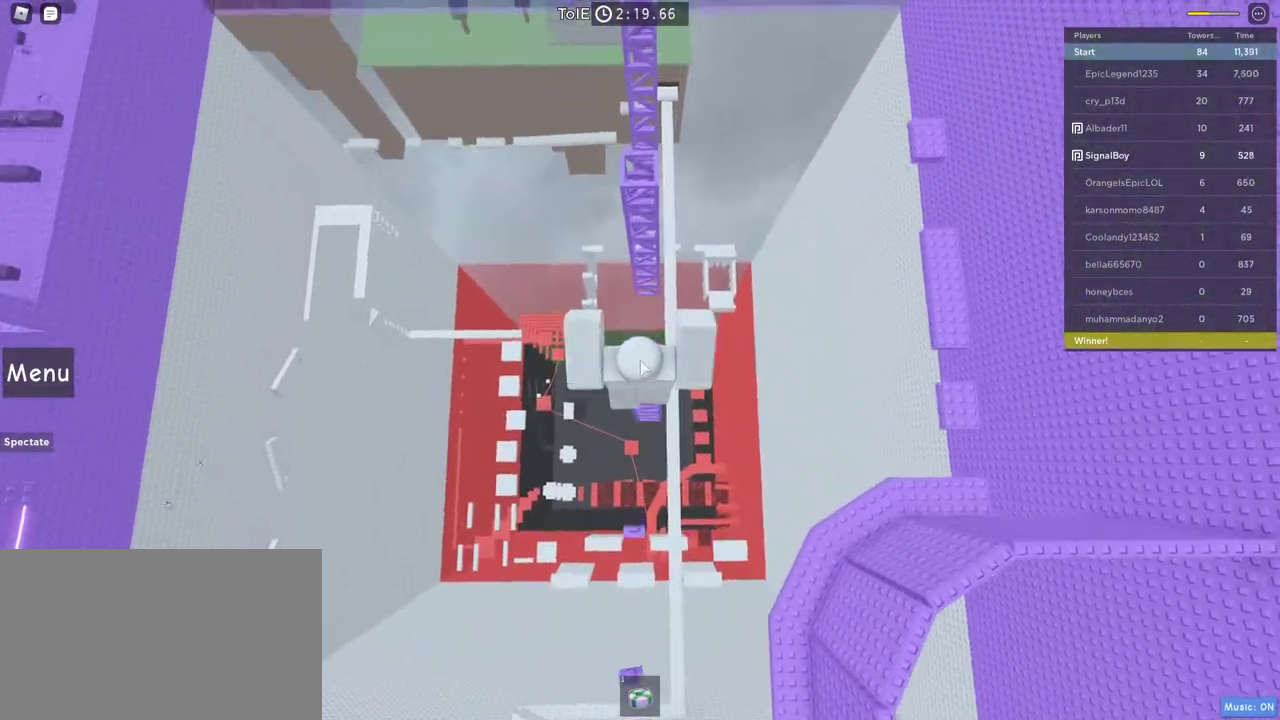
{"keys": ["w"], "mouse": ["right"], "events": [[17, "w", "down"], [250, "space", "down"], [483, "space", "up"]]}
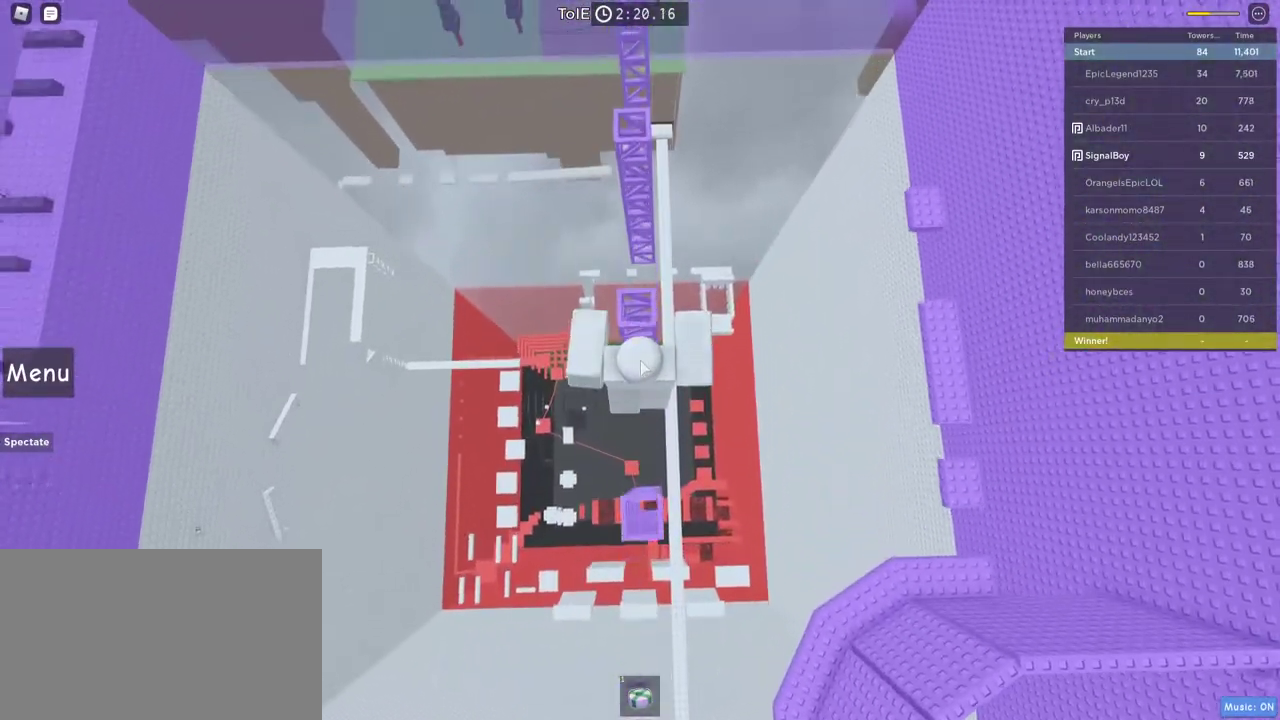
{"keys": ["space", "w"], "mouse": ["right"], "events": [[400, "space", "down"]]}
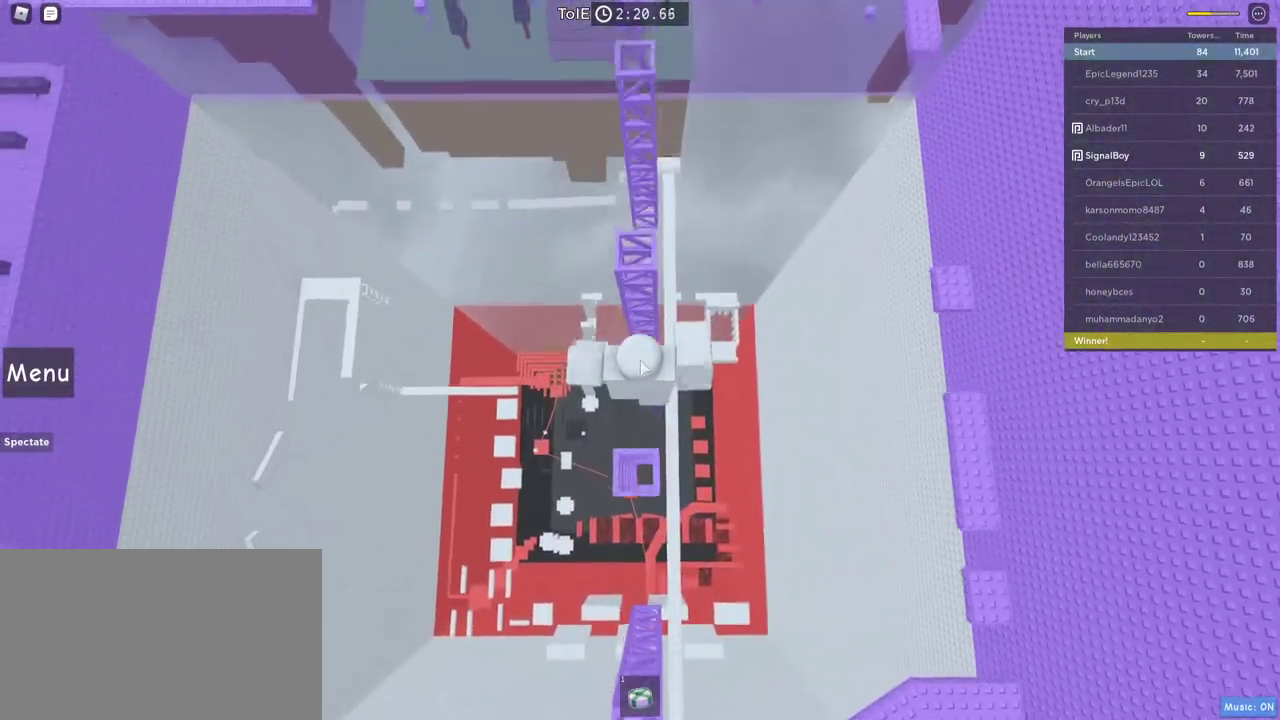
{"keys": ["w"], "mouse": ["right"], "events": [[133, "space", "up"]]}
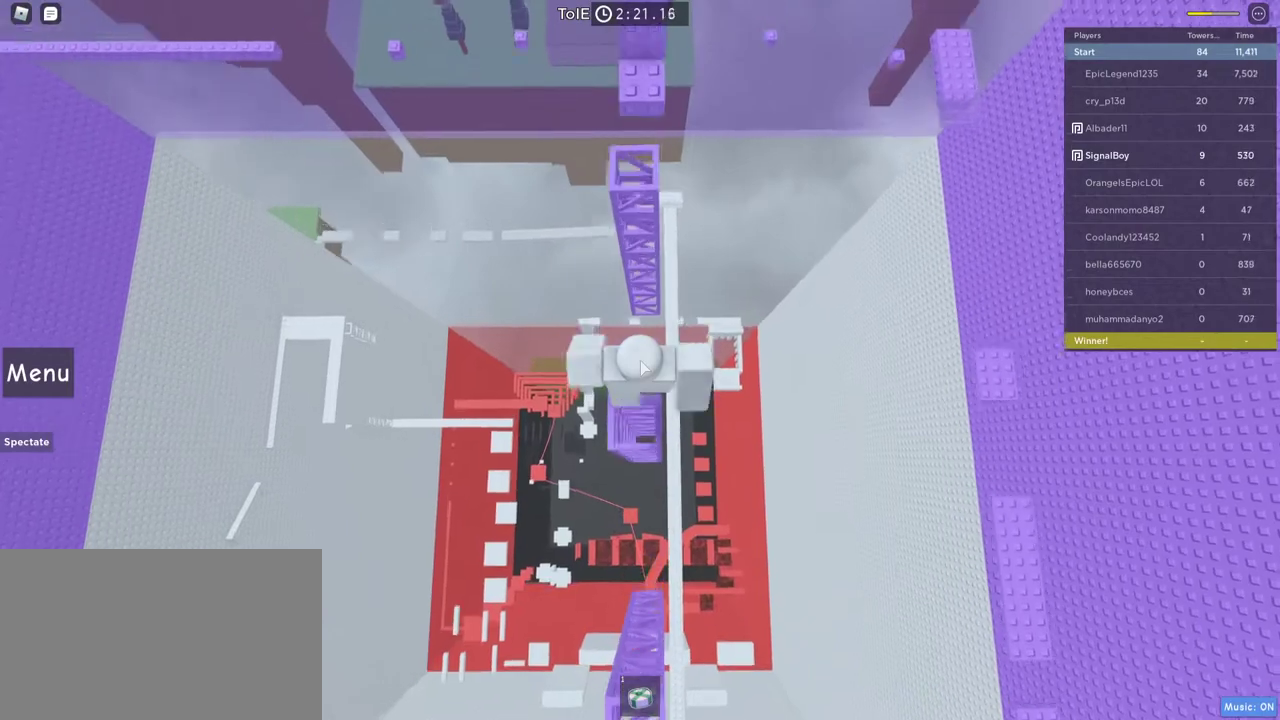
{"keys": ["space", "w"], "mouse": ["right"], "events": [[17, "space", "down"], [250, "space", "up"], [433, "space", "down"]]}